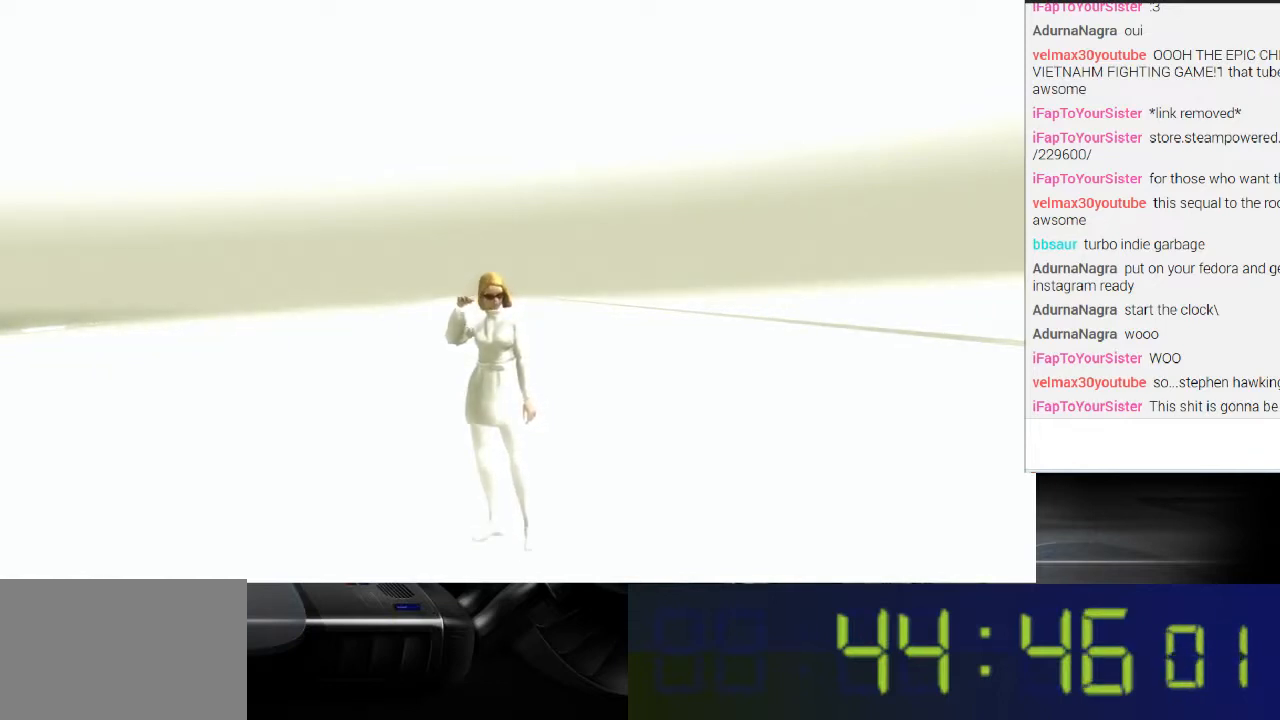
Gameplay with a controller (Xbox layout); each line is a JSON object with the inputs held at the frame after it. "events" lists button and stick changes between this image and that frame as [ms after this image, input, new state], when the widget could be followed in between. Not read: L3 R3.
{"buttons": [], "left_stick": "center", "right_stick": "left", "events": [[300, "right_stick", "left"]]}
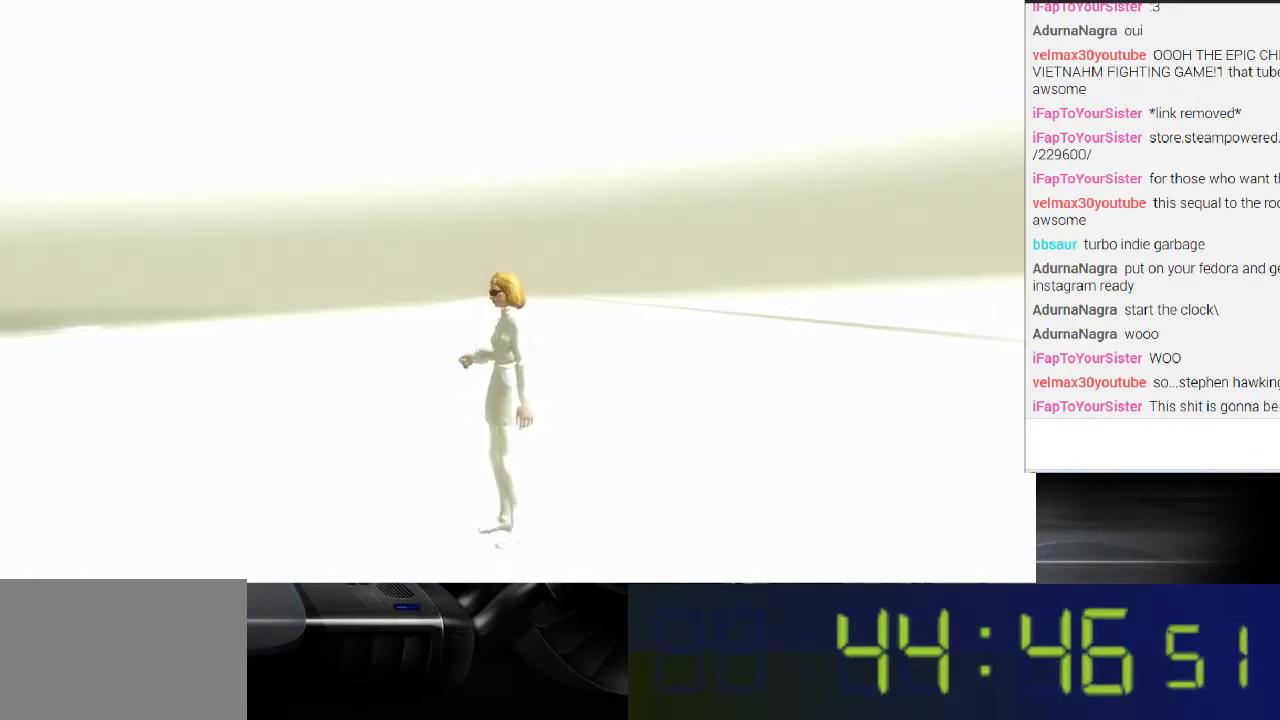
{"buttons": [], "left_stick": "center", "right_stick": "left", "events": []}
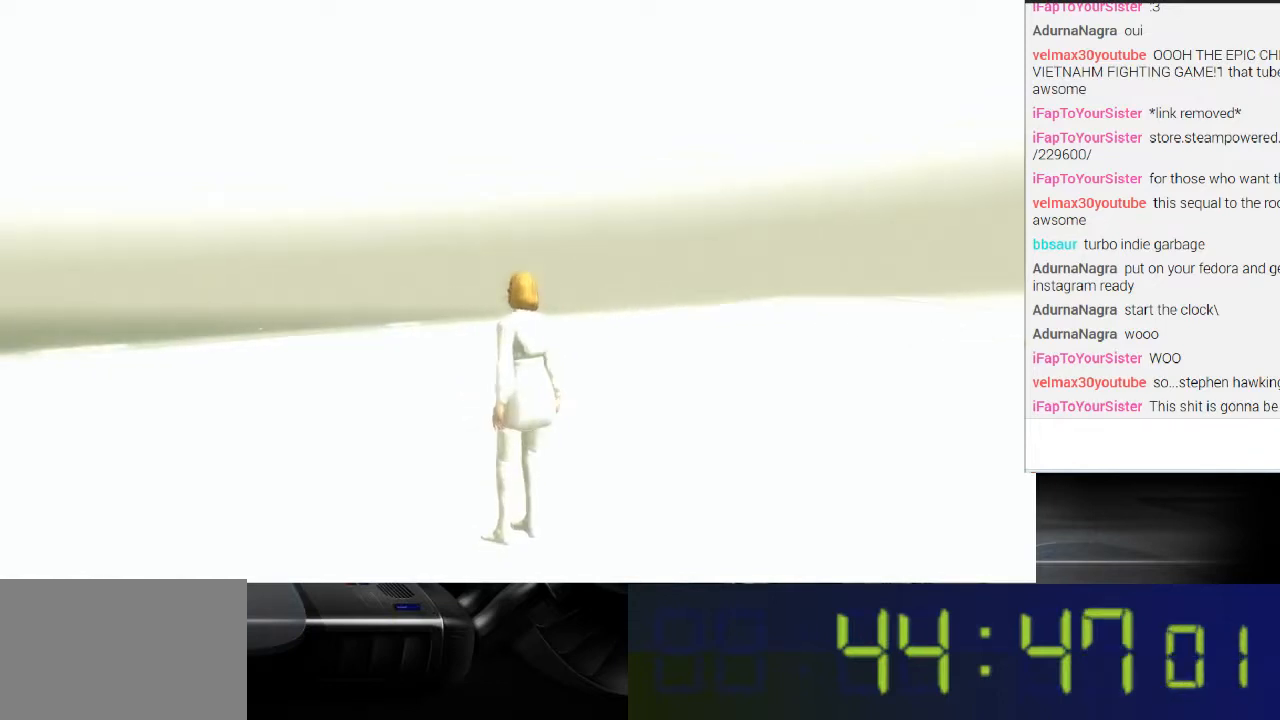
{"buttons": [], "left_stick": "center", "right_stick": "center", "events": [[467, "right_stick", "center"]]}
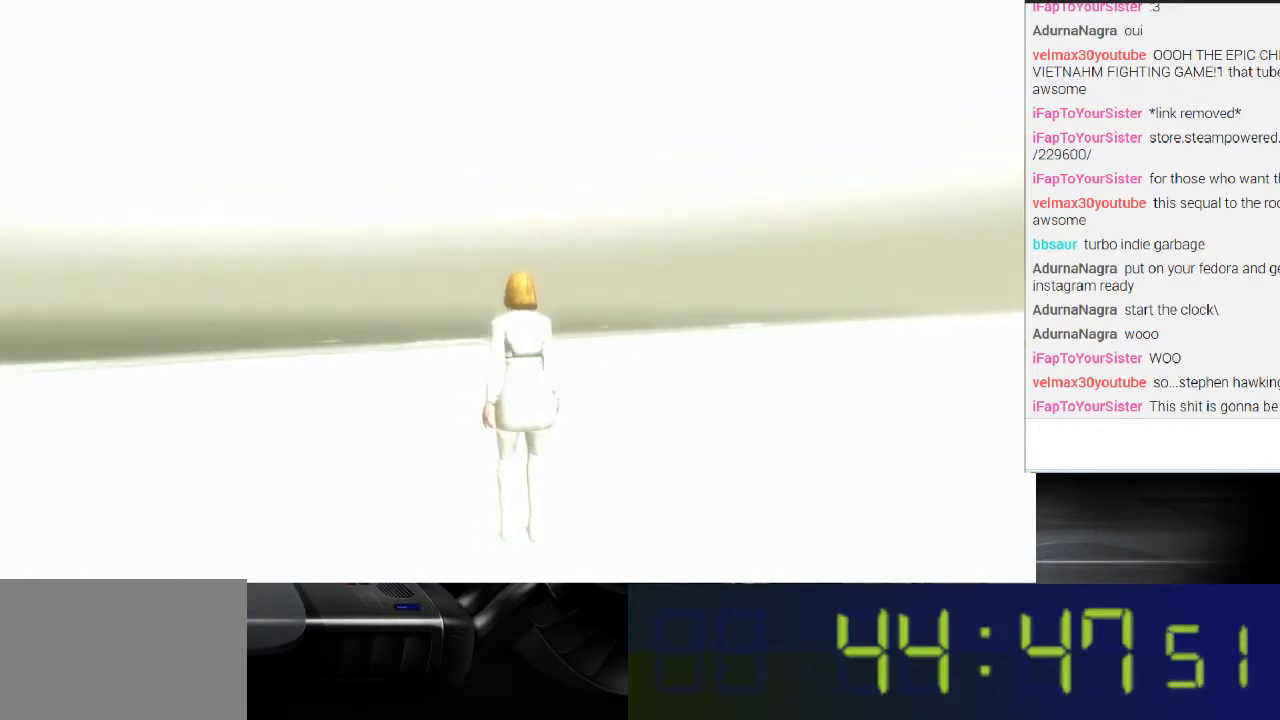
{"buttons": [], "left_stick": "center", "right_stick": "left", "events": [[400, "right_stick", "left"]]}
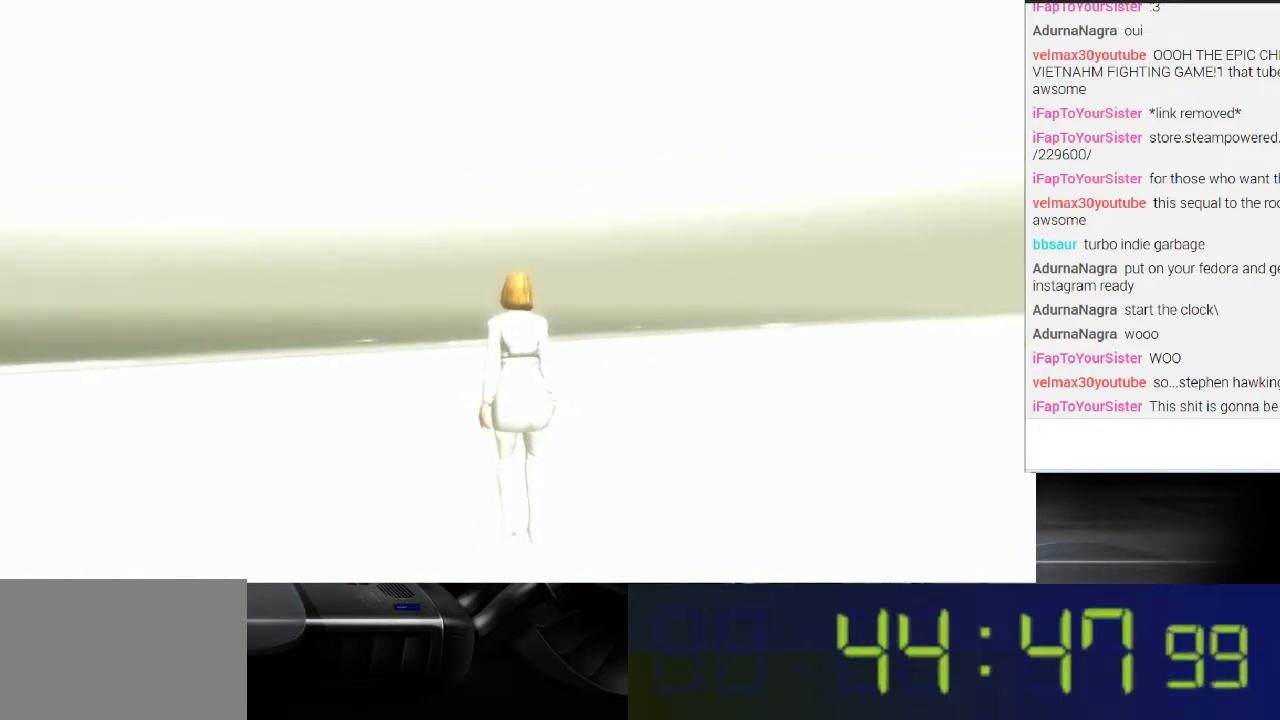
{"buttons": [], "left_stick": "center", "right_stick": "left", "events": []}
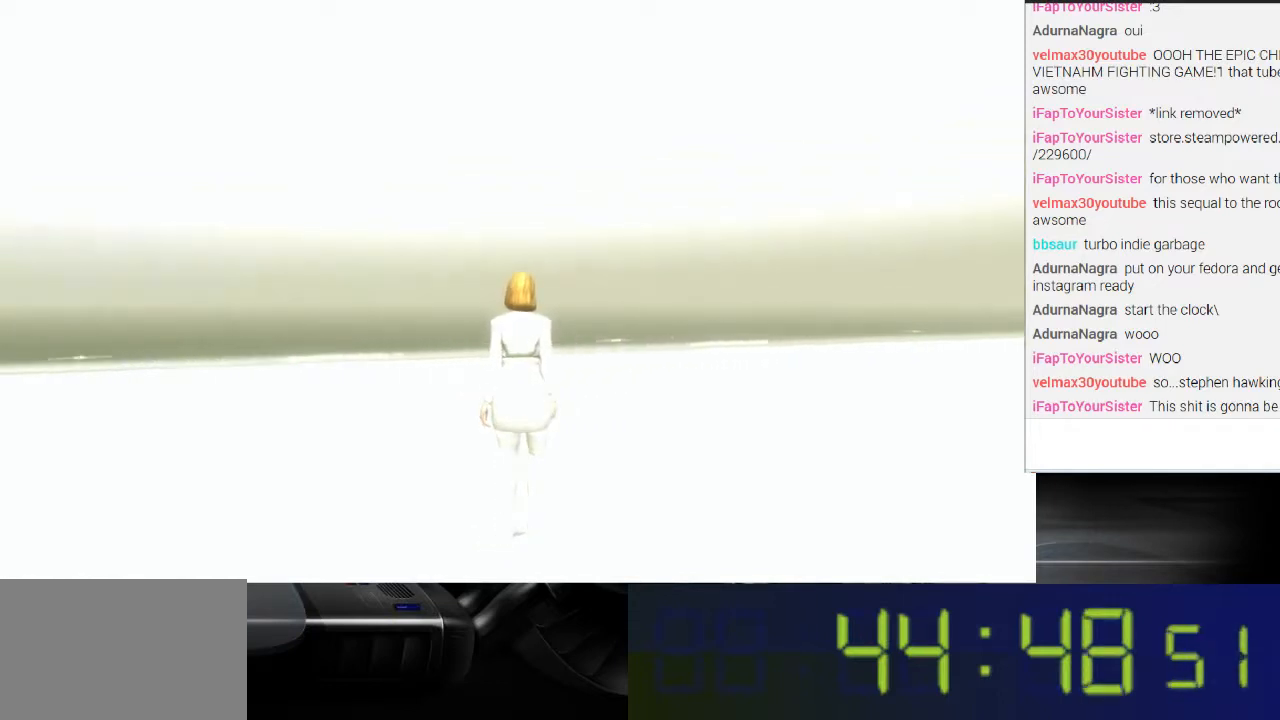
{"buttons": [], "left_stick": "center", "right_stick": "left", "events": []}
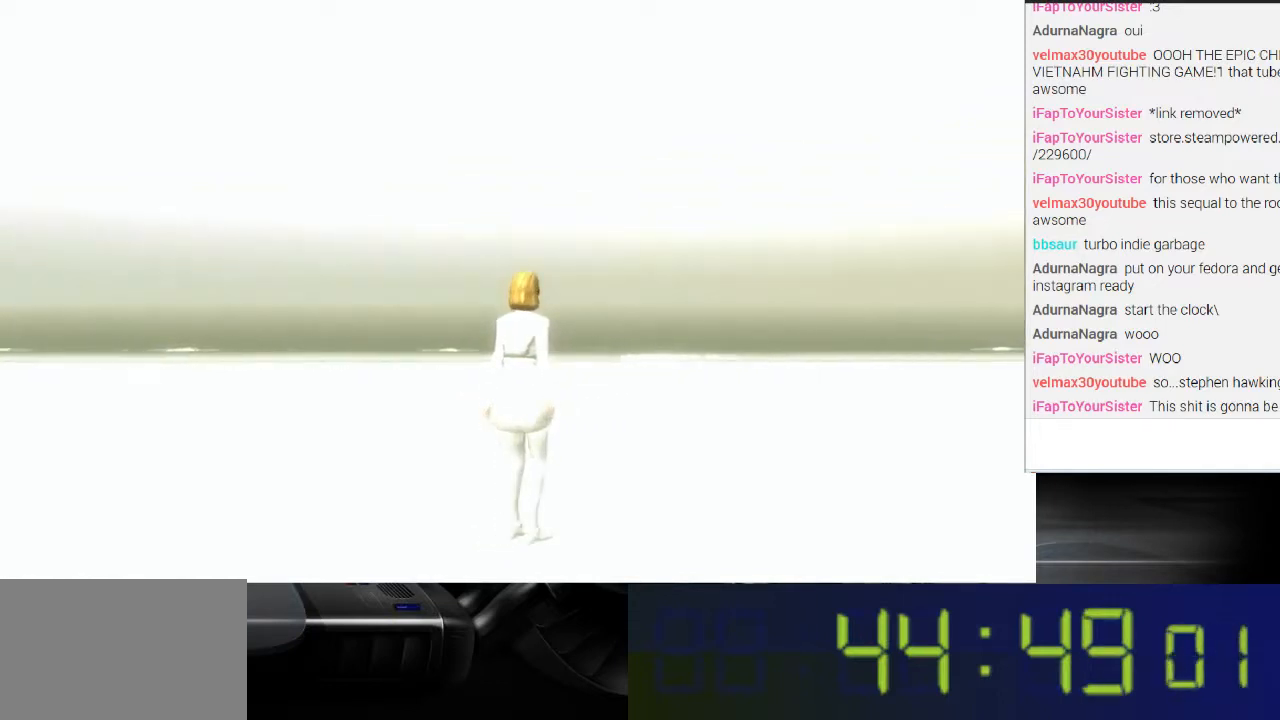
{"buttons": [], "left_stick": "center", "right_stick": "left", "events": []}
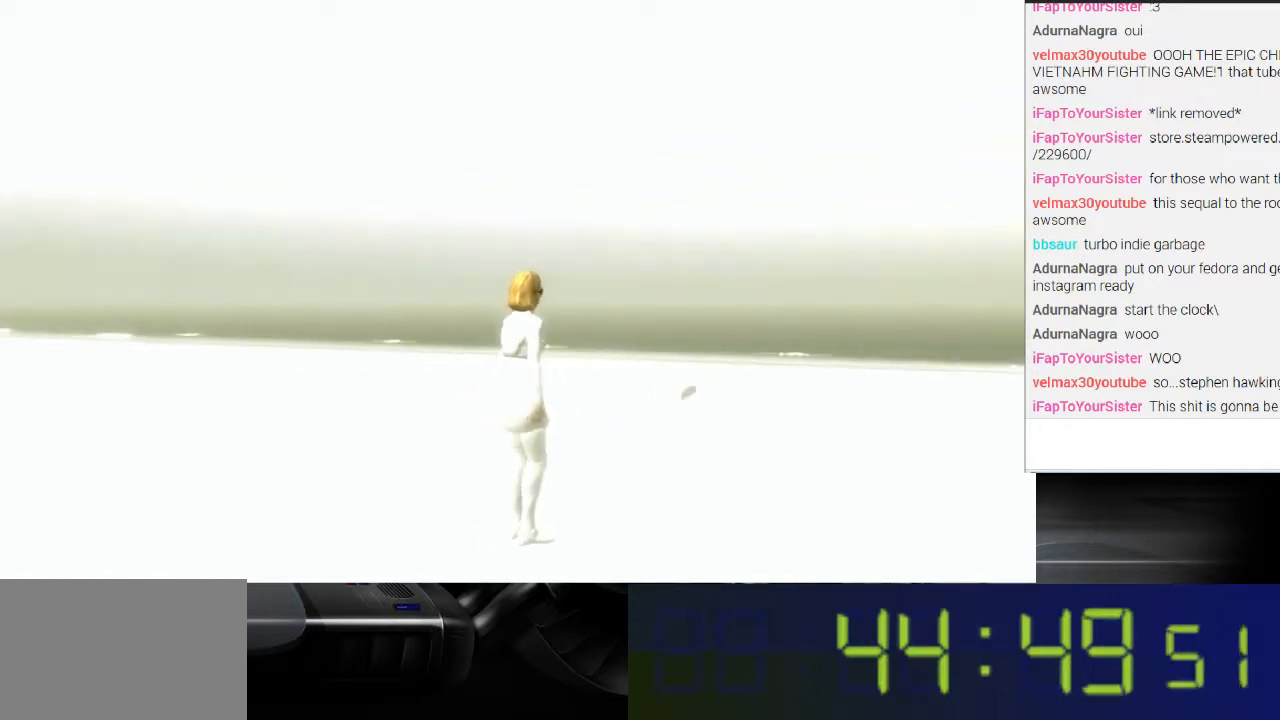
{"buttons": [], "left_stick": "center", "right_stick": "left", "events": [[100, "right_stick", "center"], [467, "right_stick", "left"]]}
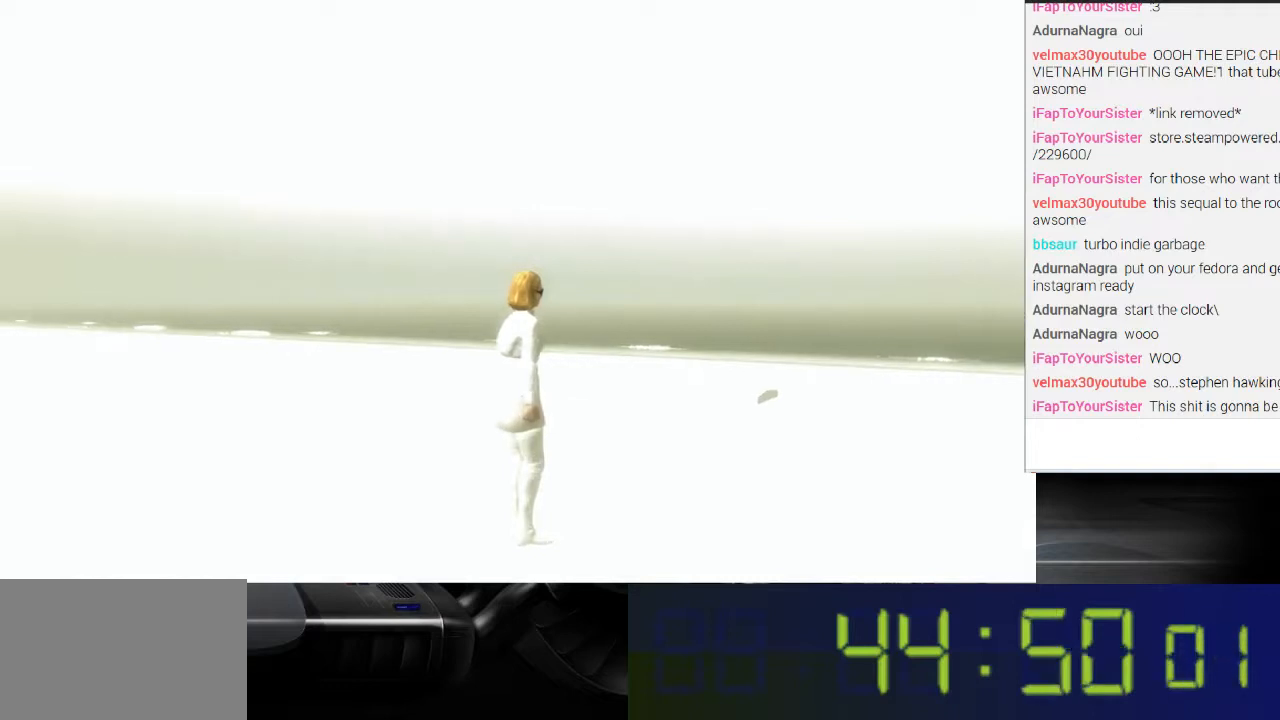
{"buttons": [], "left_stick": "up", "right_stick": "left", "events": [[67, "left_stick", "up-left"], [433, "left_stick", "up"]]}
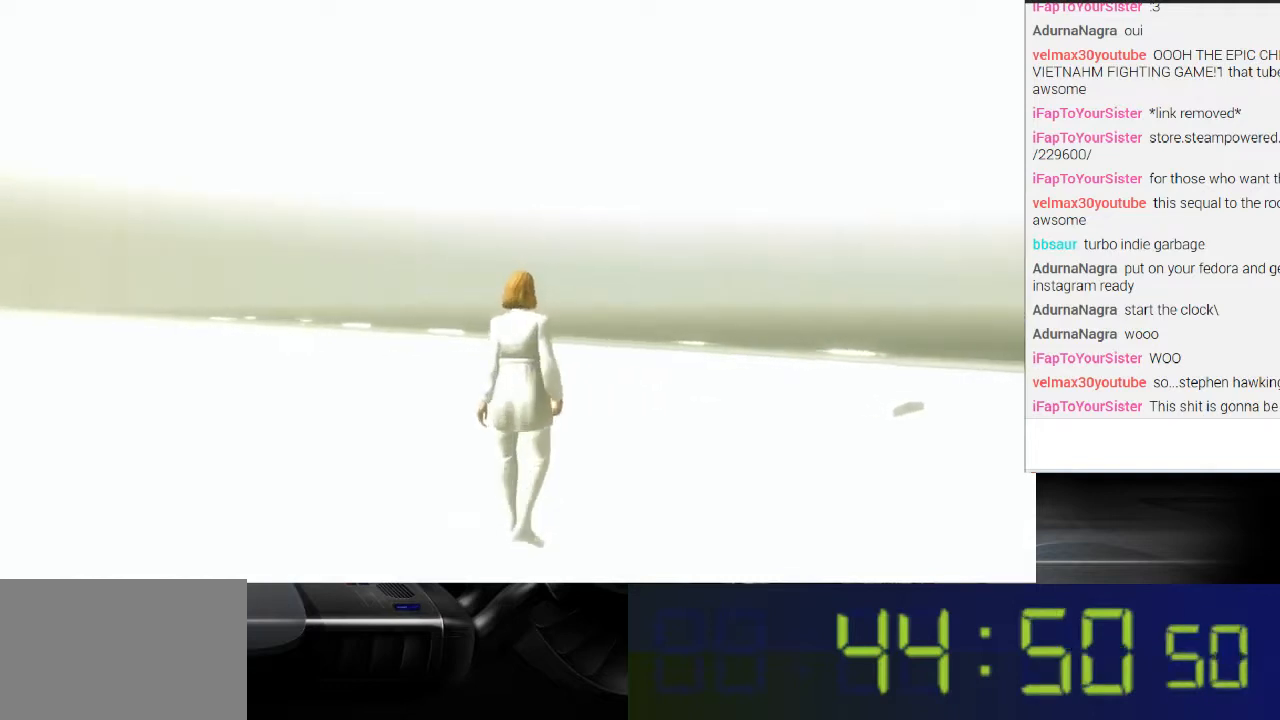
{"buttons": [], "left_stick": "up", "right_stick": "down-left", "events": [[267, "right_stick", "down-left"]]}
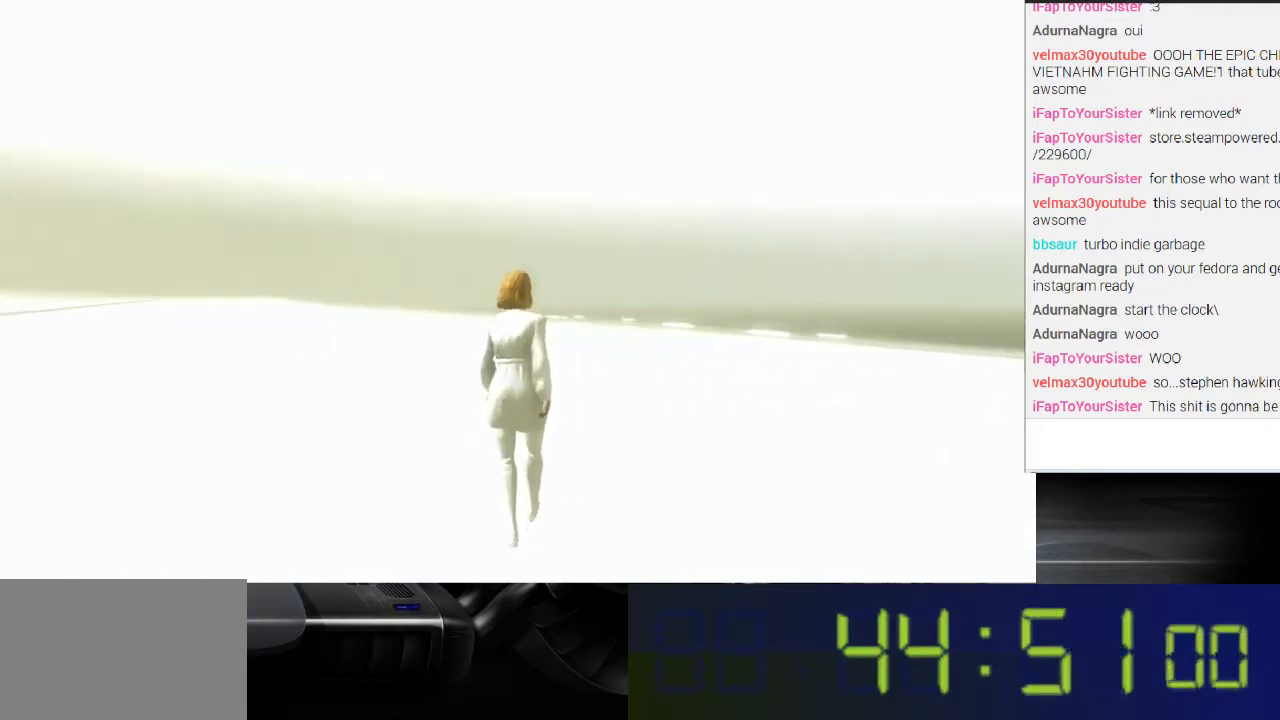
{"buttons": [], "left_stick": "up", "right_stick": "center", "events": [[67, "right_stick", "center"]]}
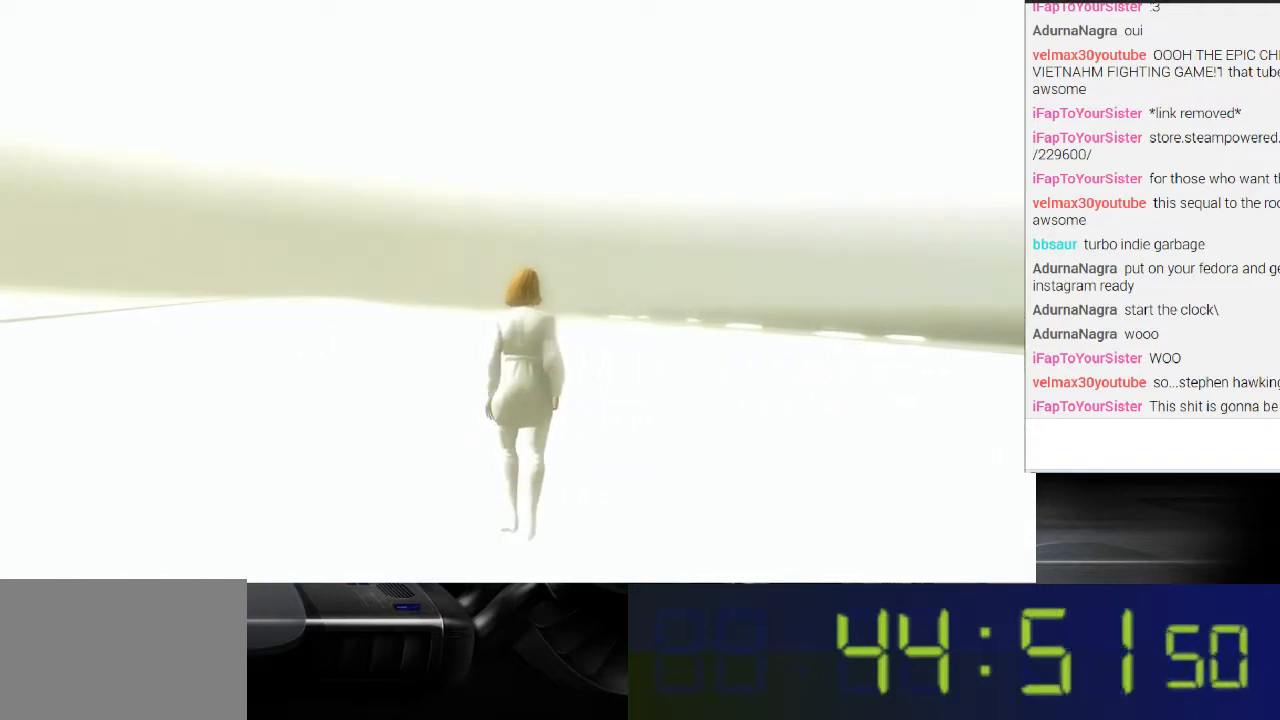
{"buttons": [], "left_stick": "up", "right_stick": "left", "events": [[300, "right_stick", "left"]]}
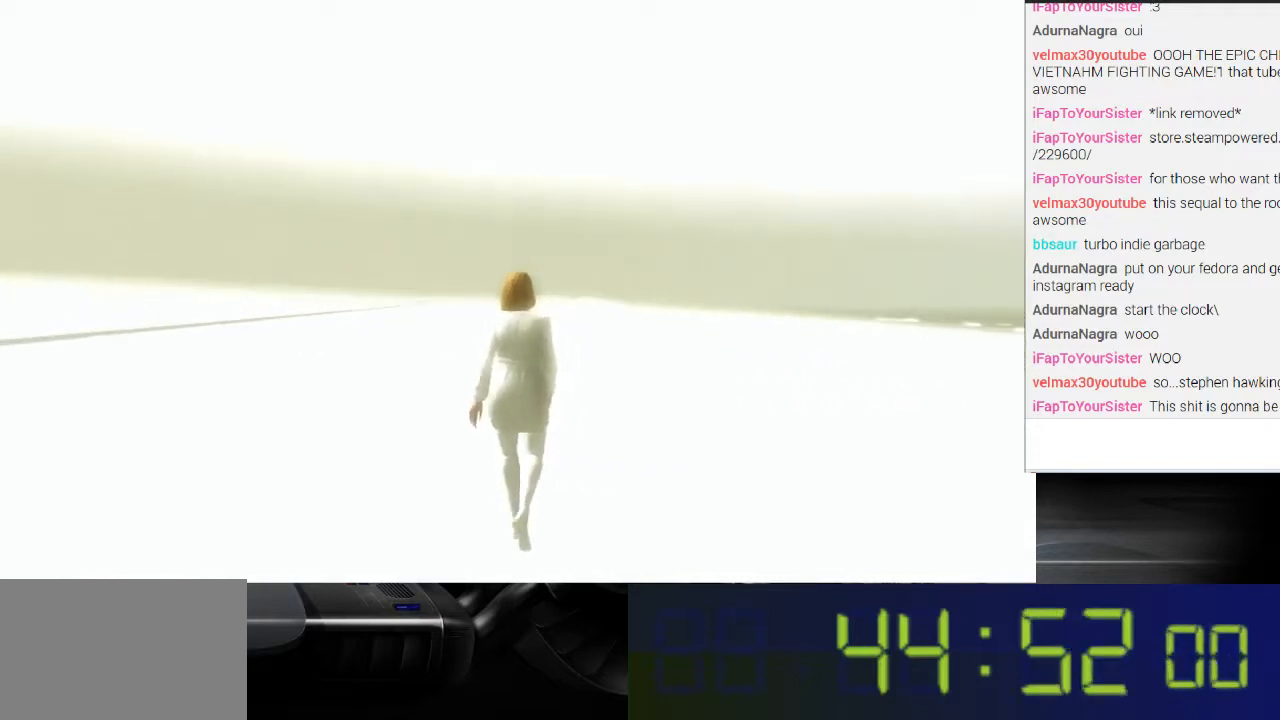
{"buttons": [], "left_stick": "up", "right_stick": "left", "events": []}
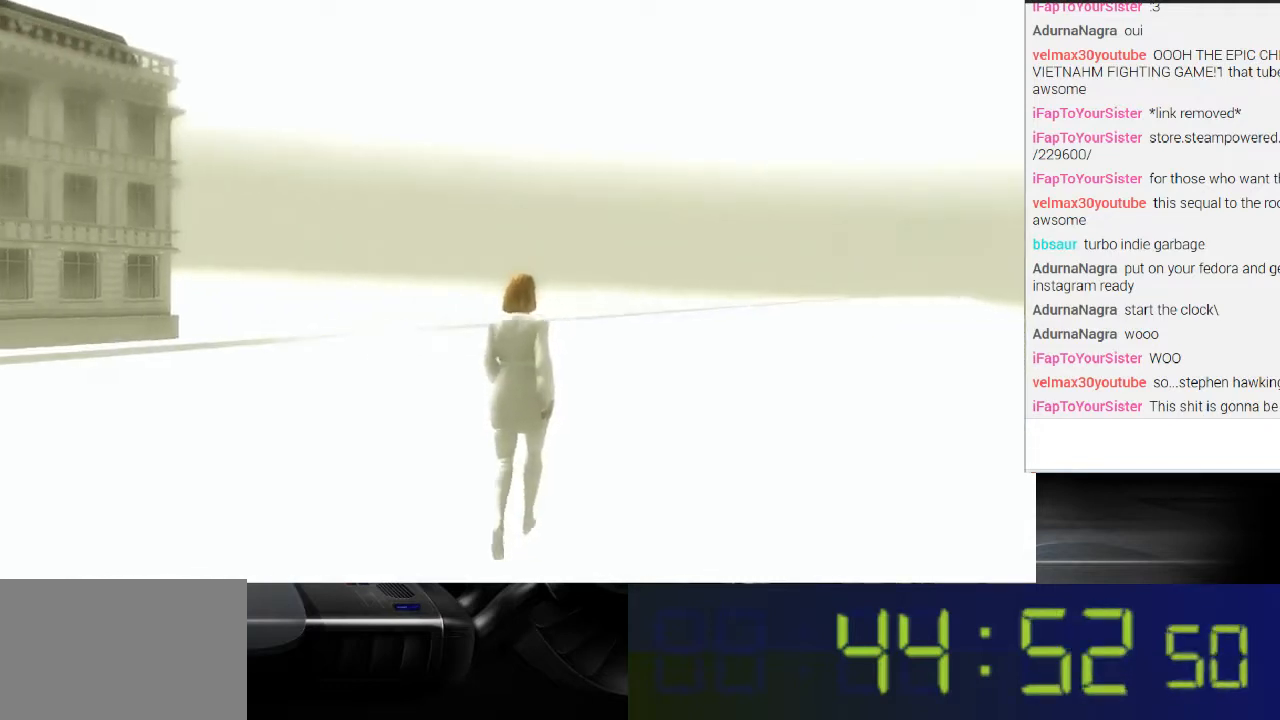
{"buttons": [], "left_stick": "up", "right_stick": "left", "events": [[200, "right_stick", "center"], [467, "right_stick", "left"]]}
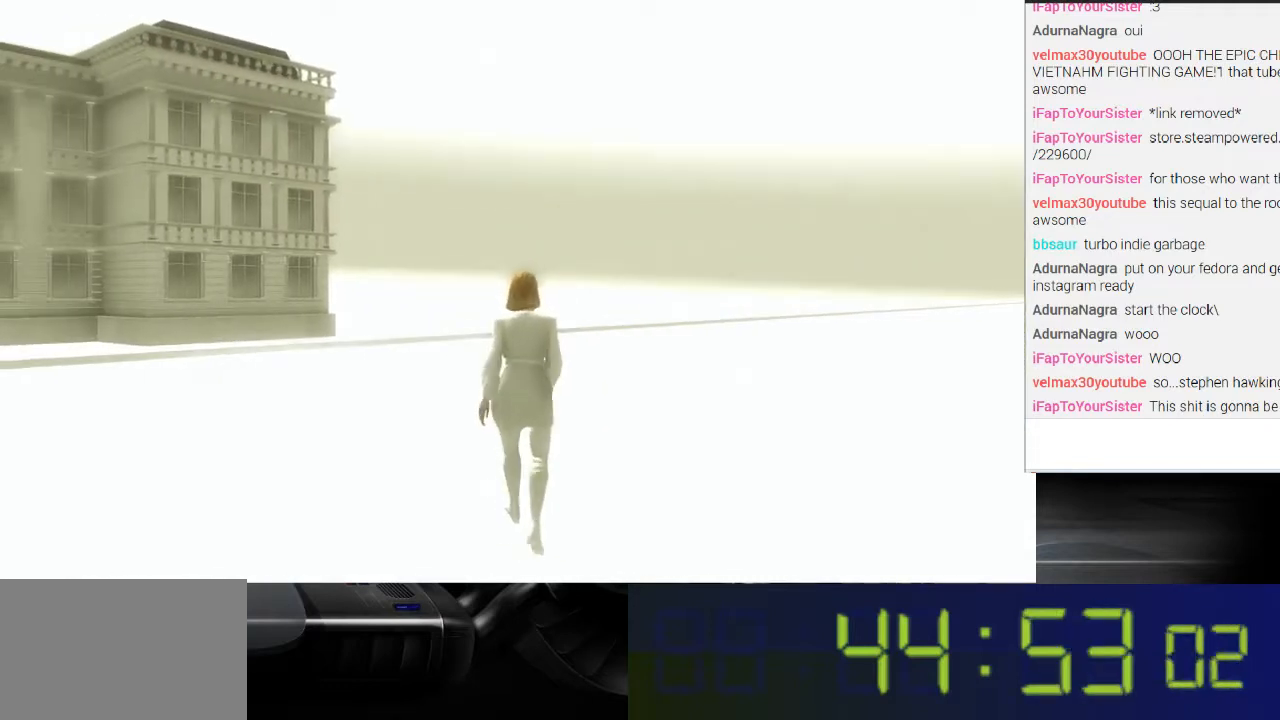
{"buttons": [], "left_stick": "up", "right_stick": "left", "events": []}
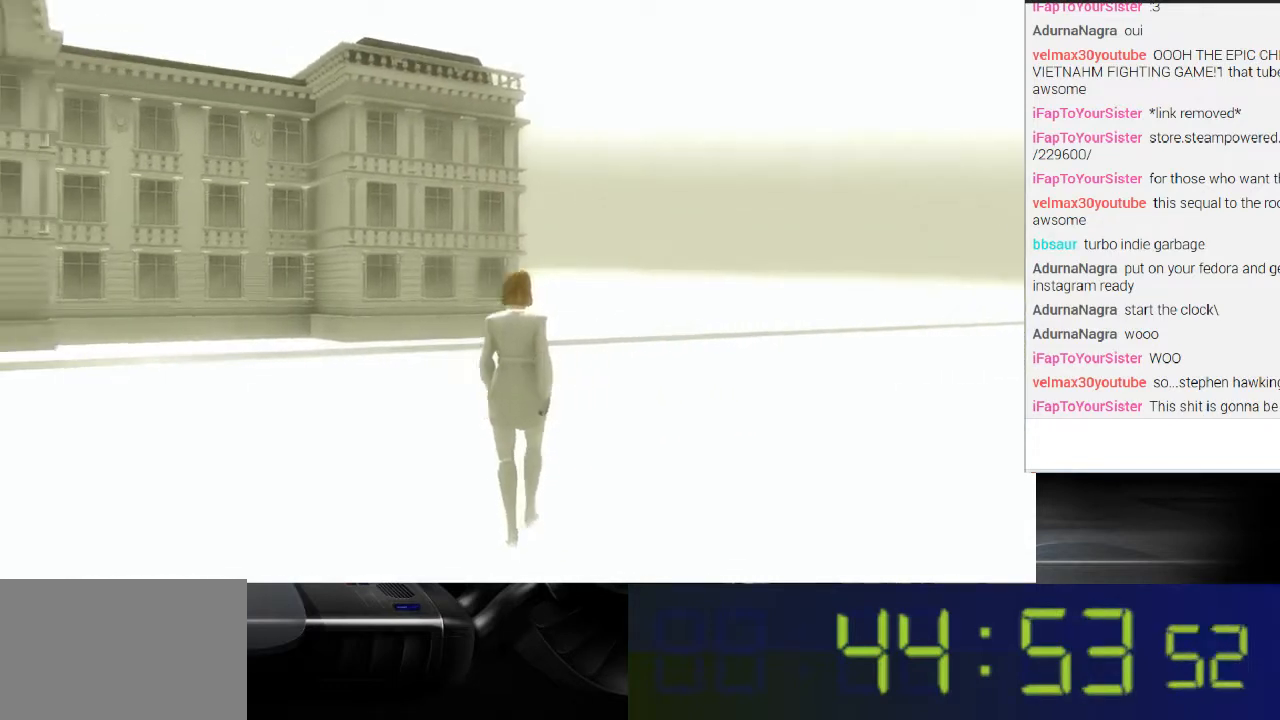
{"buttons": [], "left_stick": "center", "right_stick": "center", "events": [[333, "right_stick", "center"], [433, "left_stick", "center"]]}
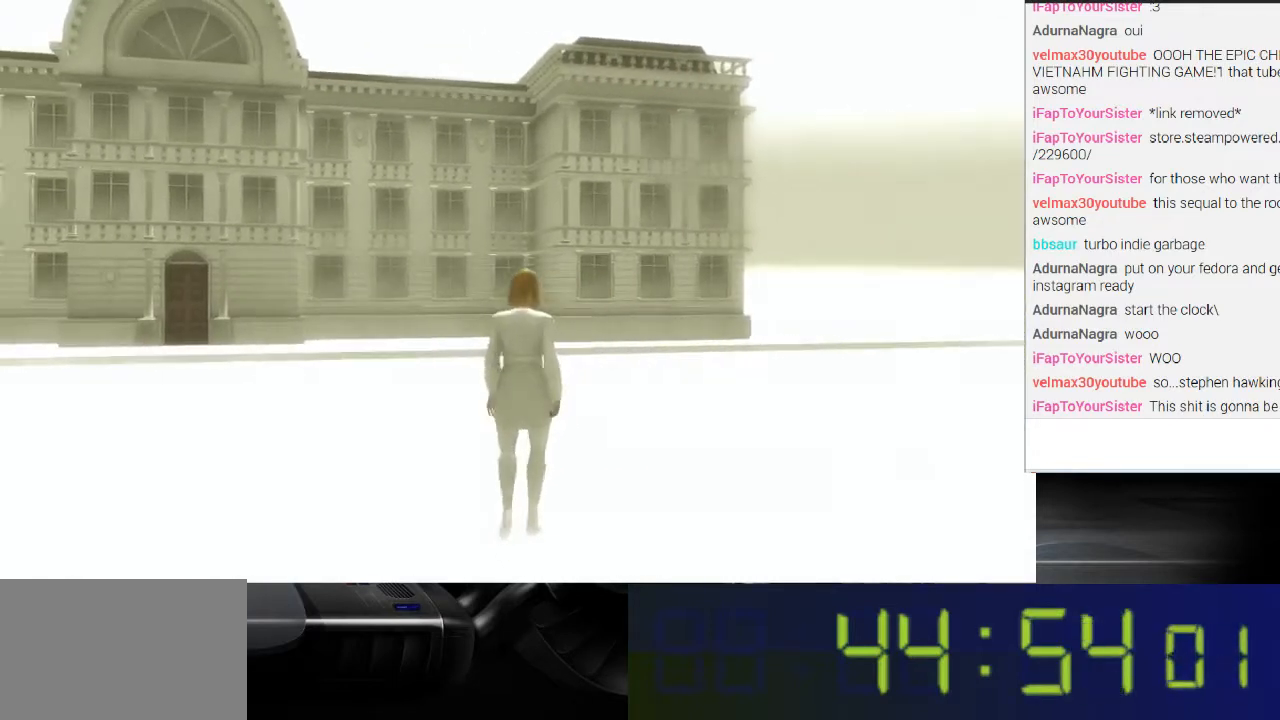
{"buttons": ["R1"], "left_stick": "center", "right_stick": "center", "events": [[100, "R1", "down"]]}
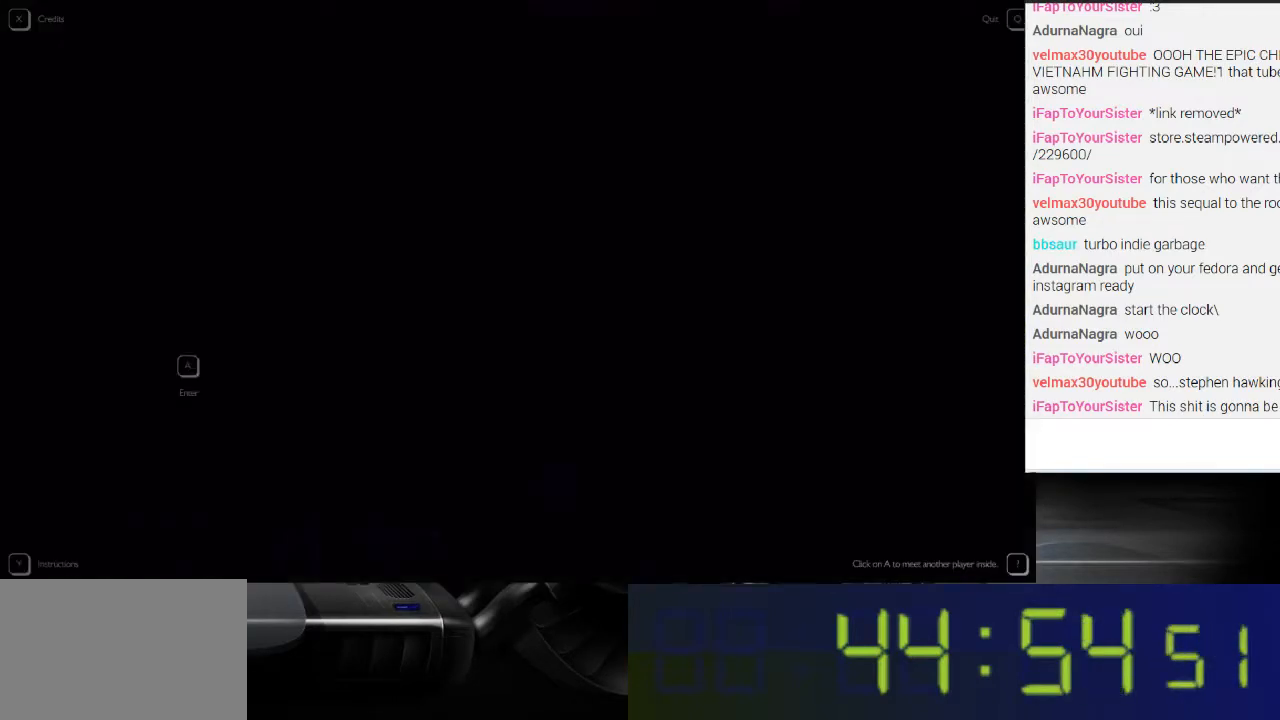
{"buttons": ["R1"], "left_stick": "center", "right_stick": "left", "events": [[367, "right_stick", "left"]]}
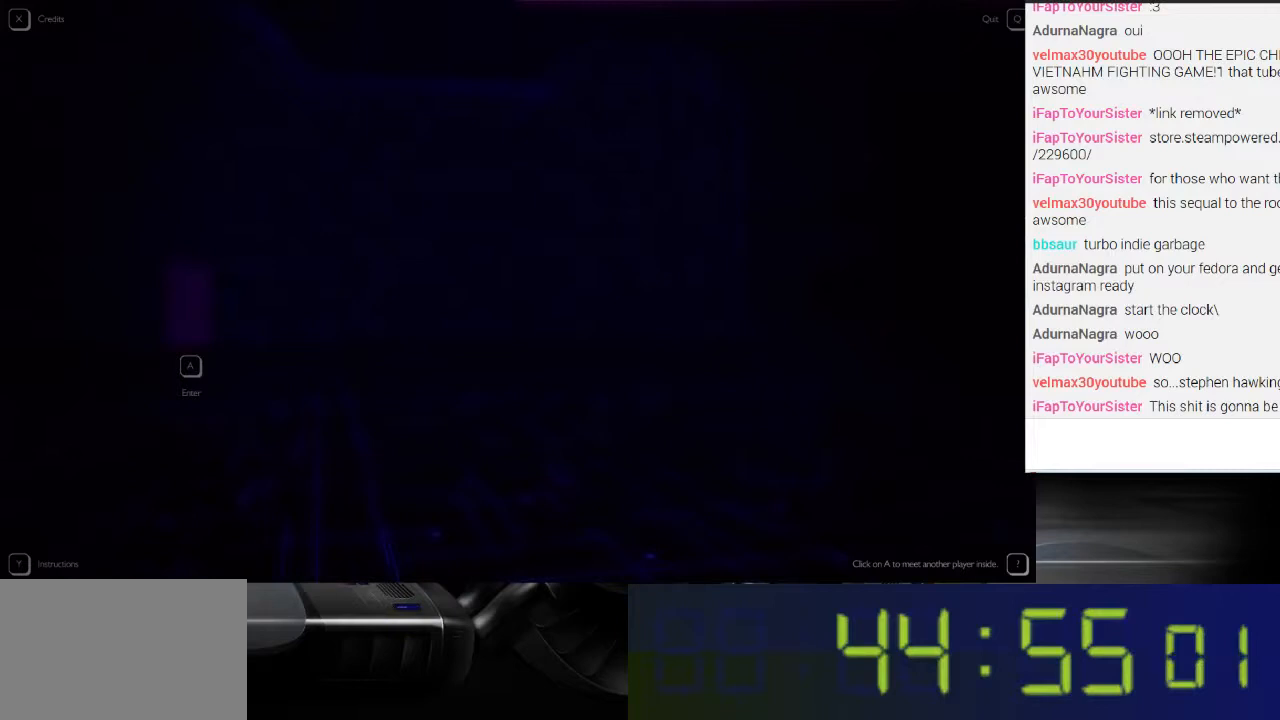
{"buttons": ["R1"], "left_stick": "center", "right_stick": "center", "events": [[167, "right_stick", "center"]]}
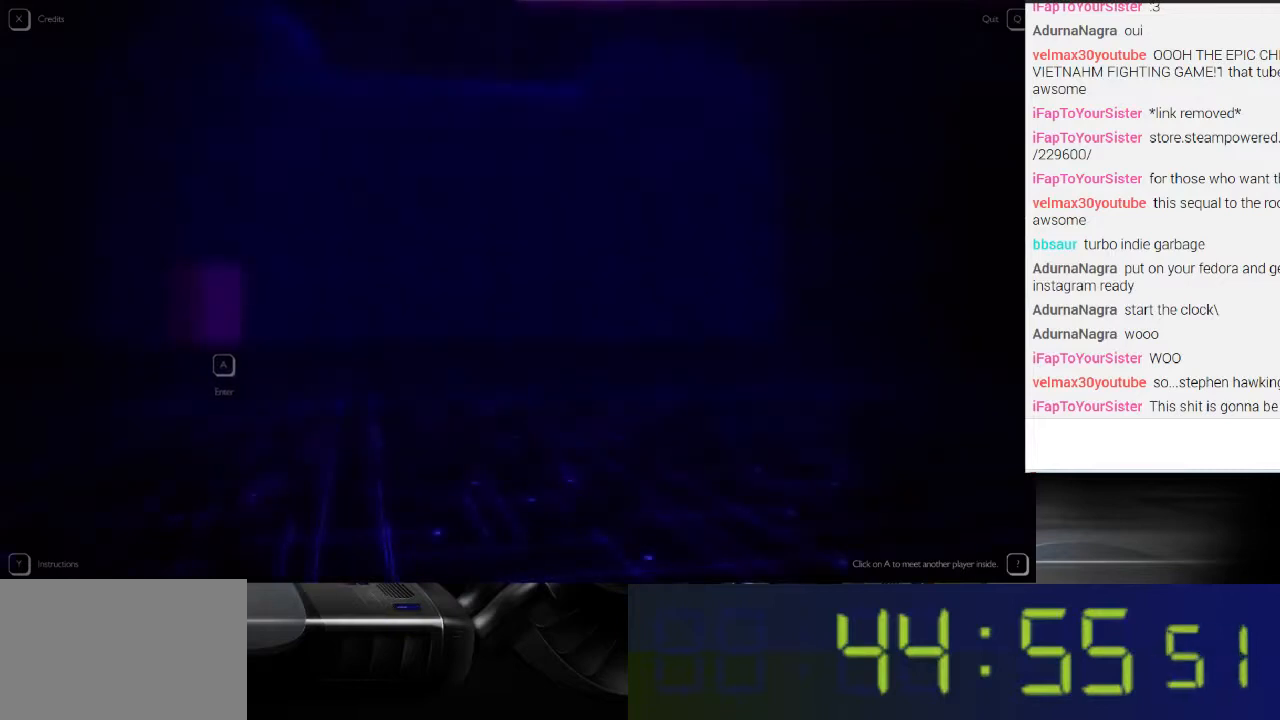
{"buttons": [], "left_stick": "center", "right_stick": "center", "events": [[167, "A", "down"], [300, "A", "up"], [500, "R1", "up"]]}